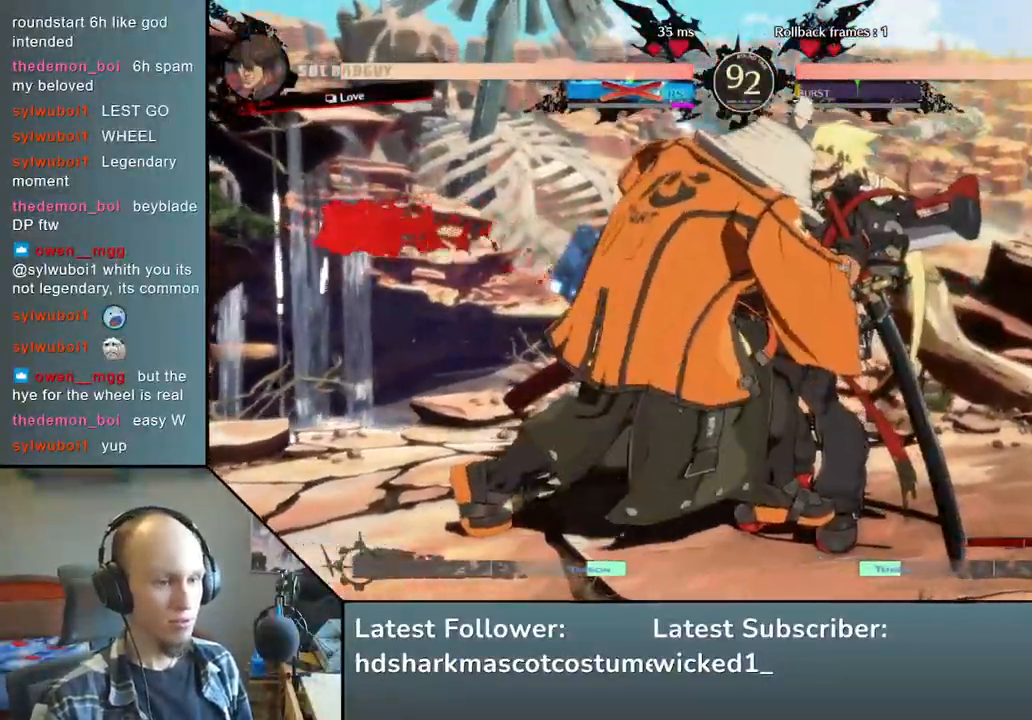
Gameplay with a controller (arcade stick); each line is a JSON object with the inputs held at the frame after it. "events" lists button and stick changes between this image and that frame as [ms after this image, input, new state], when the widget could be followed in between. Not read: L3 R3 other_buttons.
{"buttons": [], "left_stick": "center", "events": [[50, "left_stick", "center"], [117, "left_stick", "left"], [267, "left_stick", "center"]]}
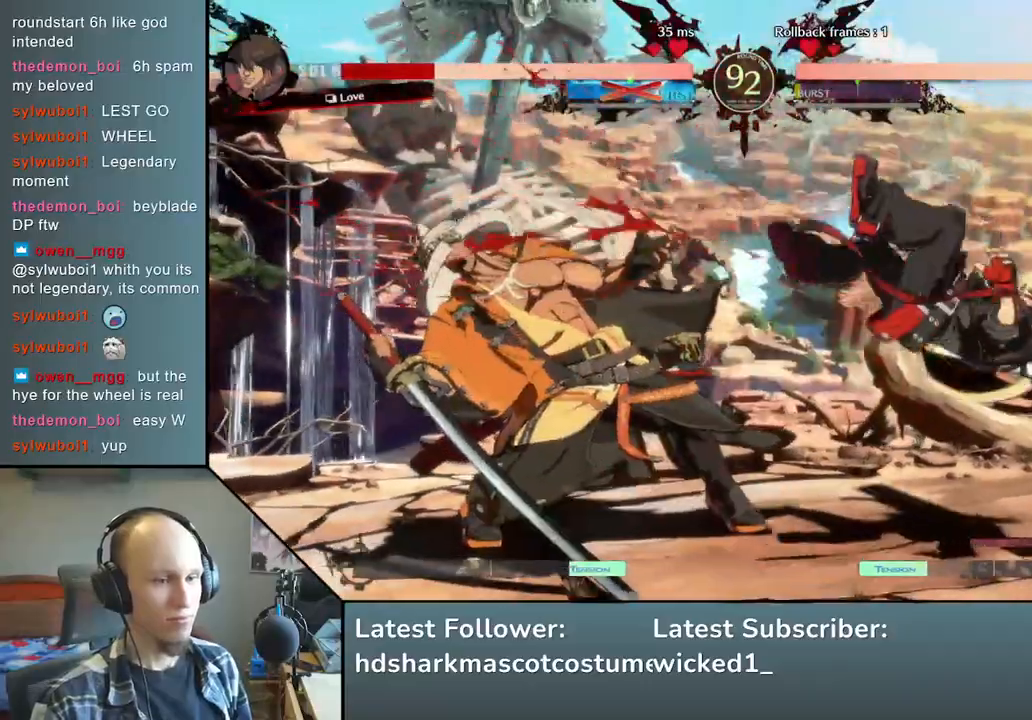
{"buttons": [], "left_stick": "left", "events": [[50, "left_stick", "left"]]}
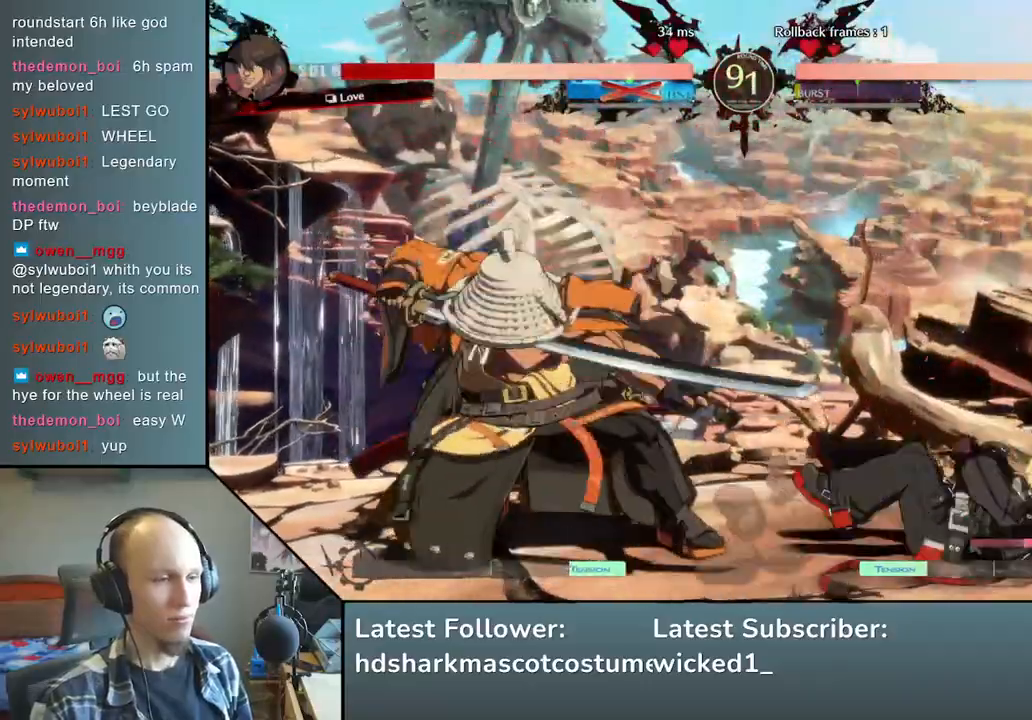
{"buttons": ["L2"], "left_stick": "center", "events": [[17, "left_stick", "down"], [117, "left_stick", "right"], [133, "TRIANGLE", "down"], [217, "left_stick", "center"], [267, "left_stick", "down"], [283, "TRIANGLE", "up"], [367, "left_stick", "right"], [450, "L2", "down"], [483, "left_stick", "center"]]}
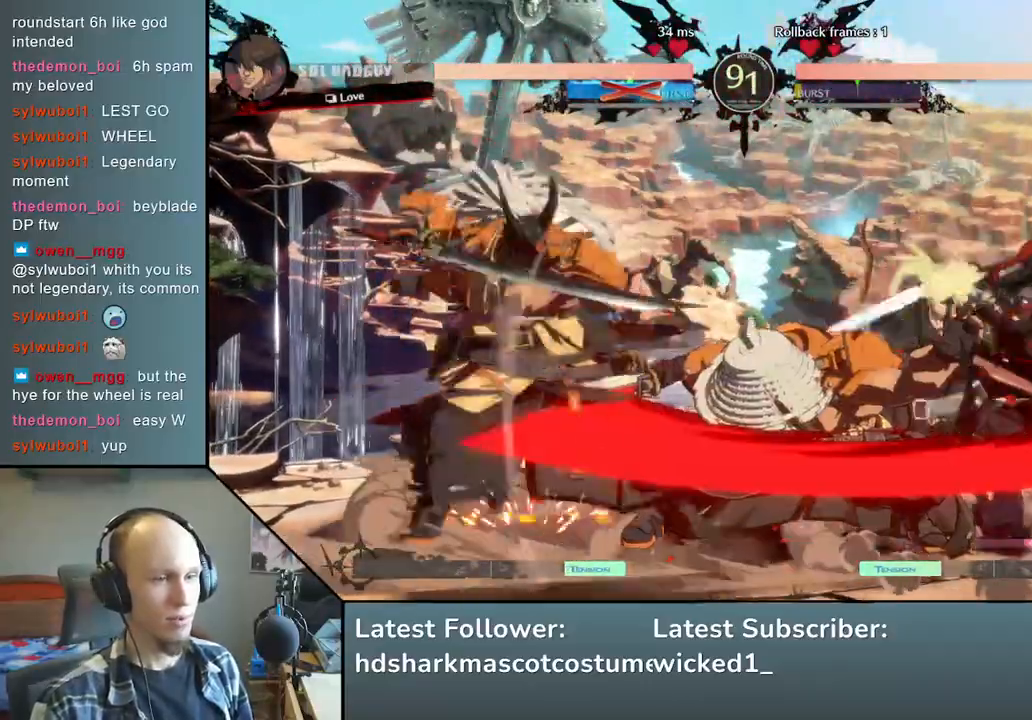
{"buttons": [], "left_stick": "down", "events": [[33, "L2", "up"], [150, "left_stick", "down"], [233, "L2", "down"], [283, "L2", "up"], [400, "L2", "down"], [483, "L2", "up"]]}
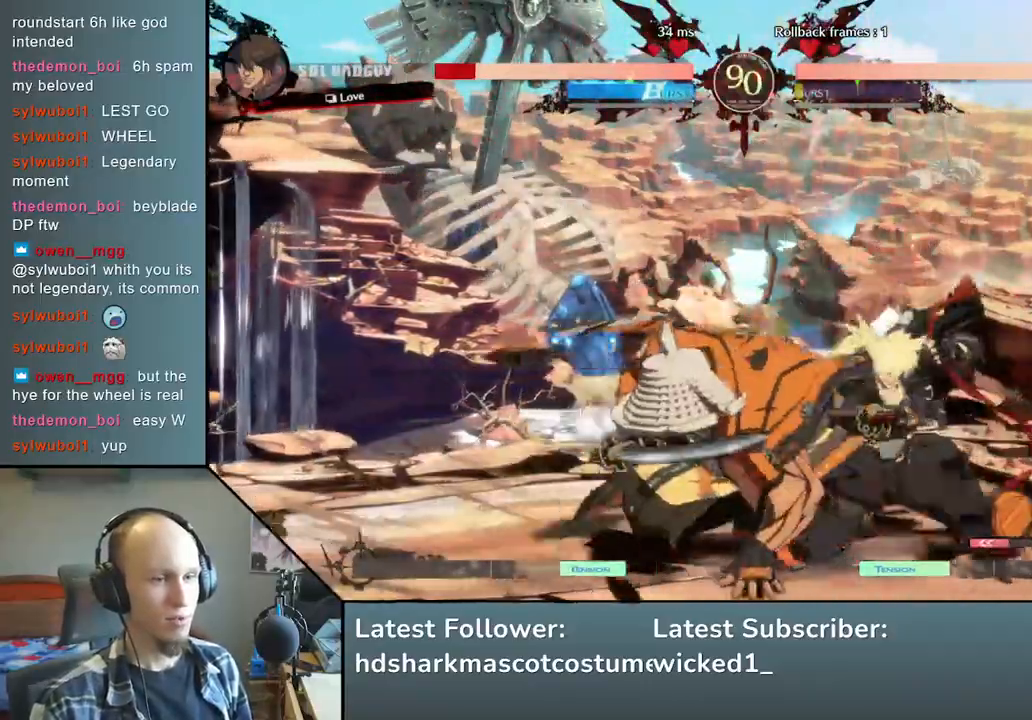
{"buttons": [], "left_stick": "right", "events": [[200, "L1", "down"], [300, "L1", "up"], [400, "left_stick", "right"]]}
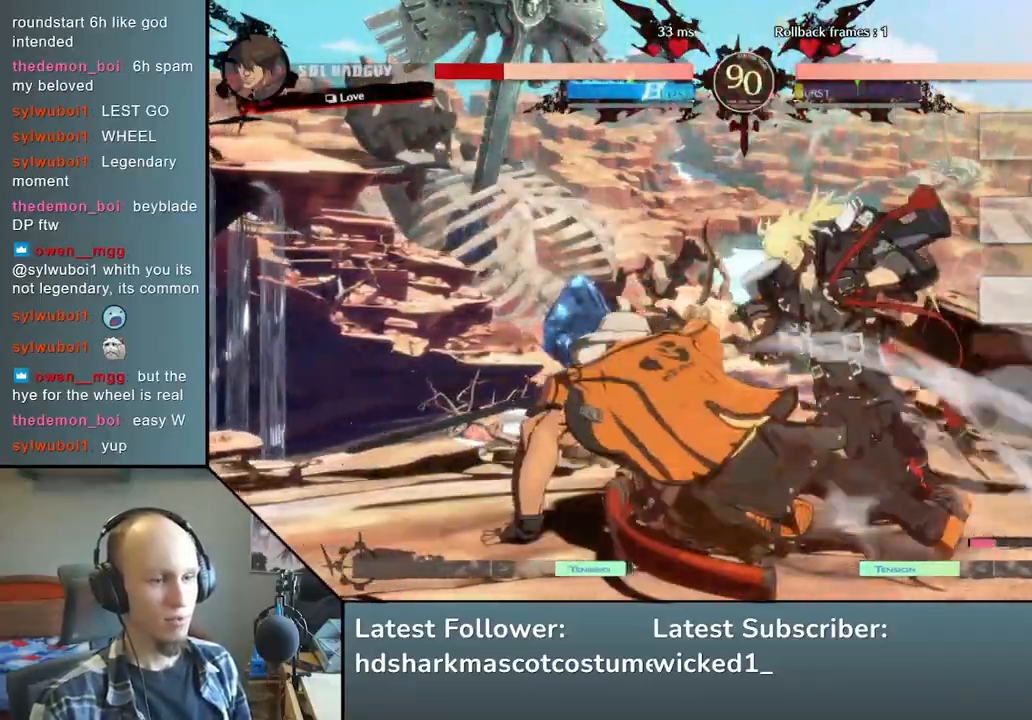
{"buttons": [], "left_stick": "right", "events": [[50, "SQUARE", "down"], [133, "SQUARE", "up"], [217, "SQUARE", "down"], [283, "SQUARE", "up"], [383, "SQUARE", "down"], [450, "SQUARE", "up"]]}
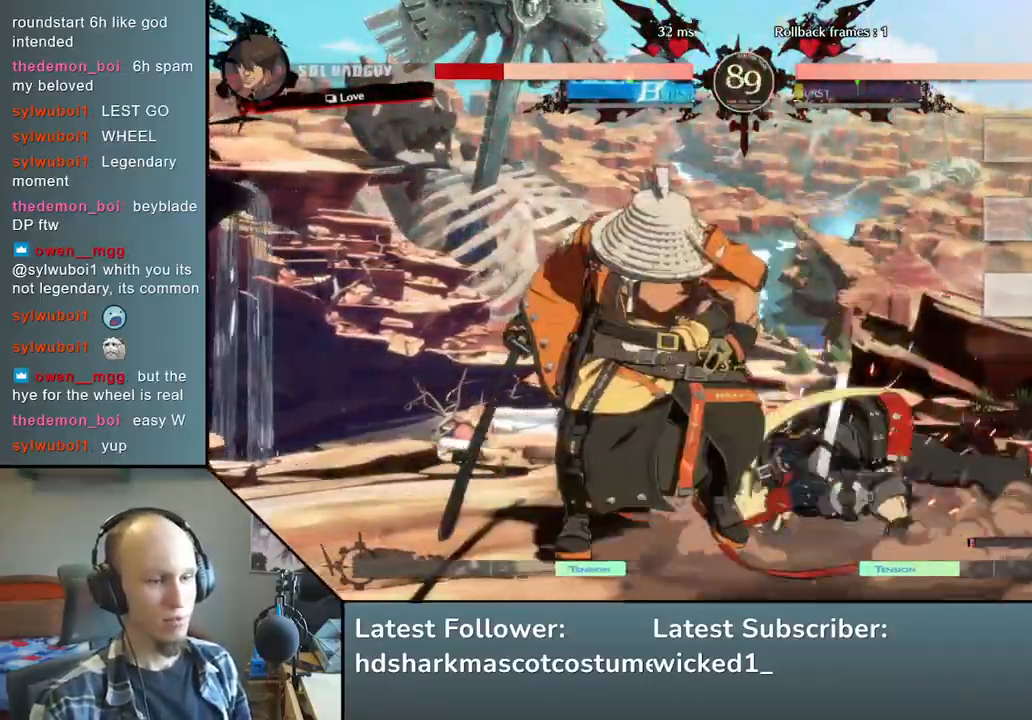
{"buttons": [], "left_stick": "right", "events": [[33, "SQUARE", "down"], [133, "SQUARE", "up"]]}
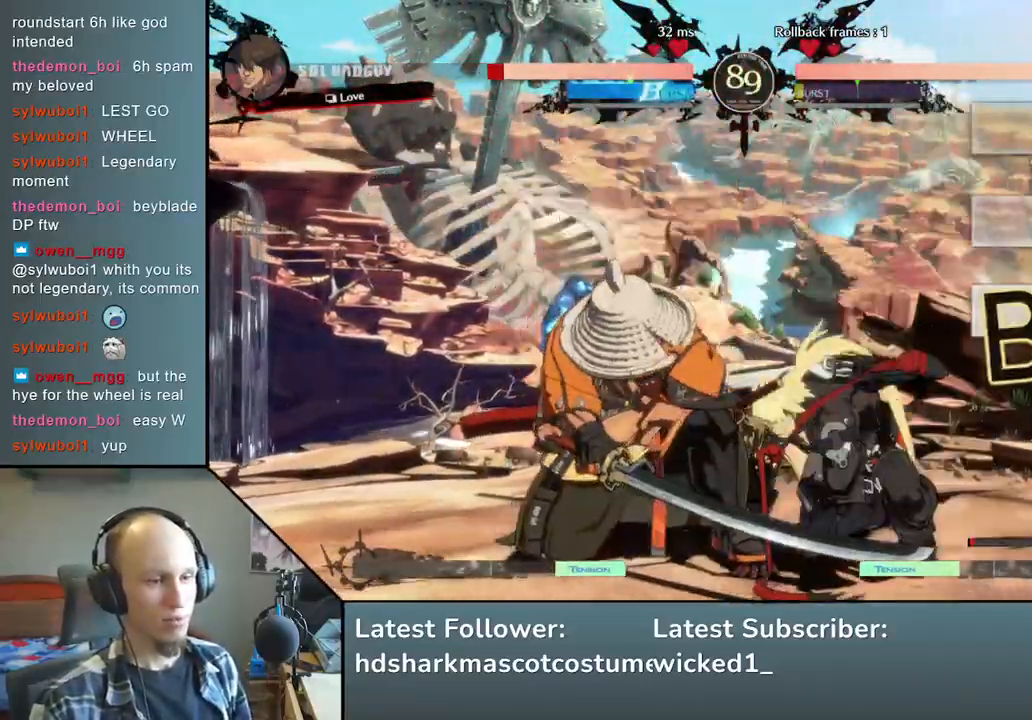
{"buttons": [], "left_stick": "center", "events": [[317, "TRIANGLE", "down"], [333, "left_stick", "center"], [433, "TRIANGLE", "up"]]}
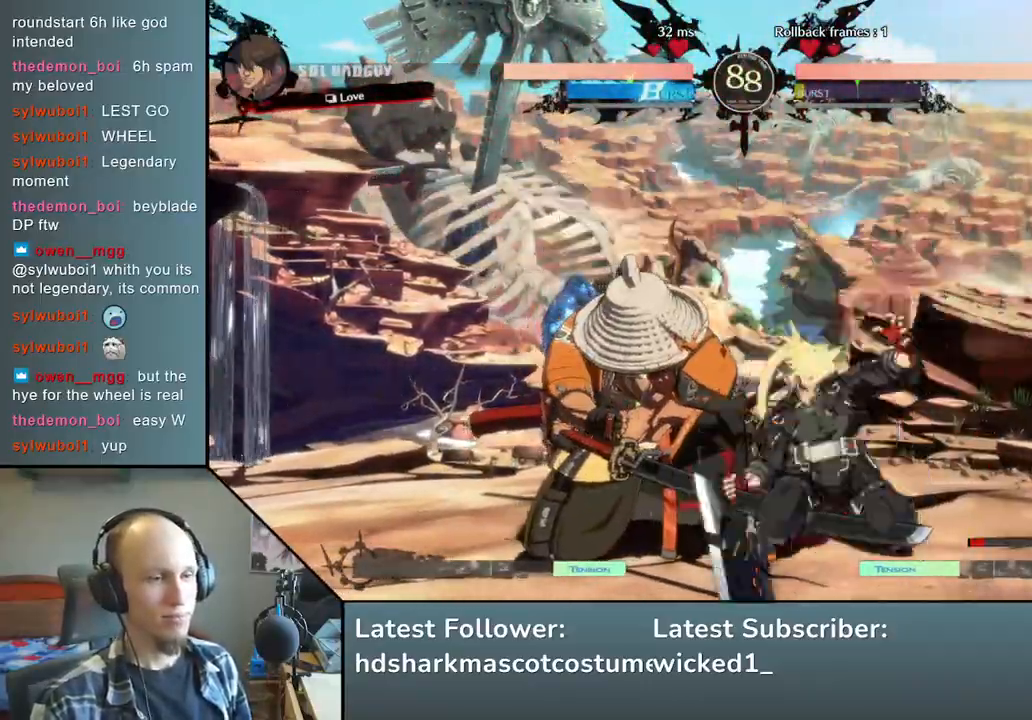
{"buttons": [], "left_stick": "center", "events": [[17, "TRIANGLE", "down"], [133, "TRIANGLE", "up"], [233, "TRIANGLE", "down"], [367, "TRIANGLE", "up"]]}
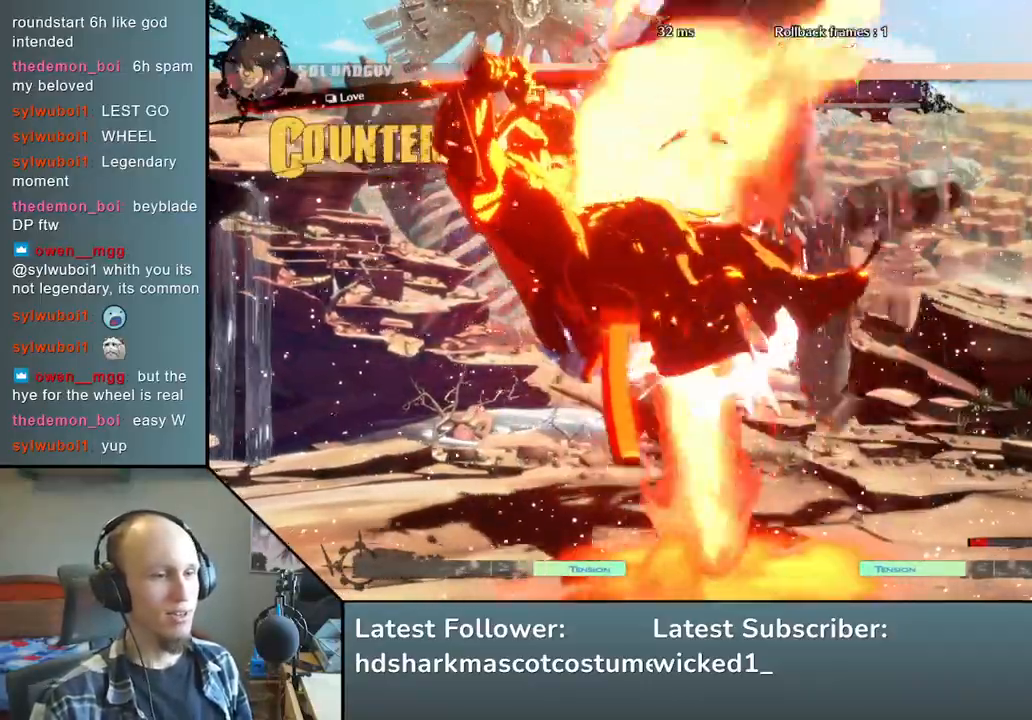
{"buttons": [], "left_stick": "left", "events": [[17, "left_stick", "left"]]}
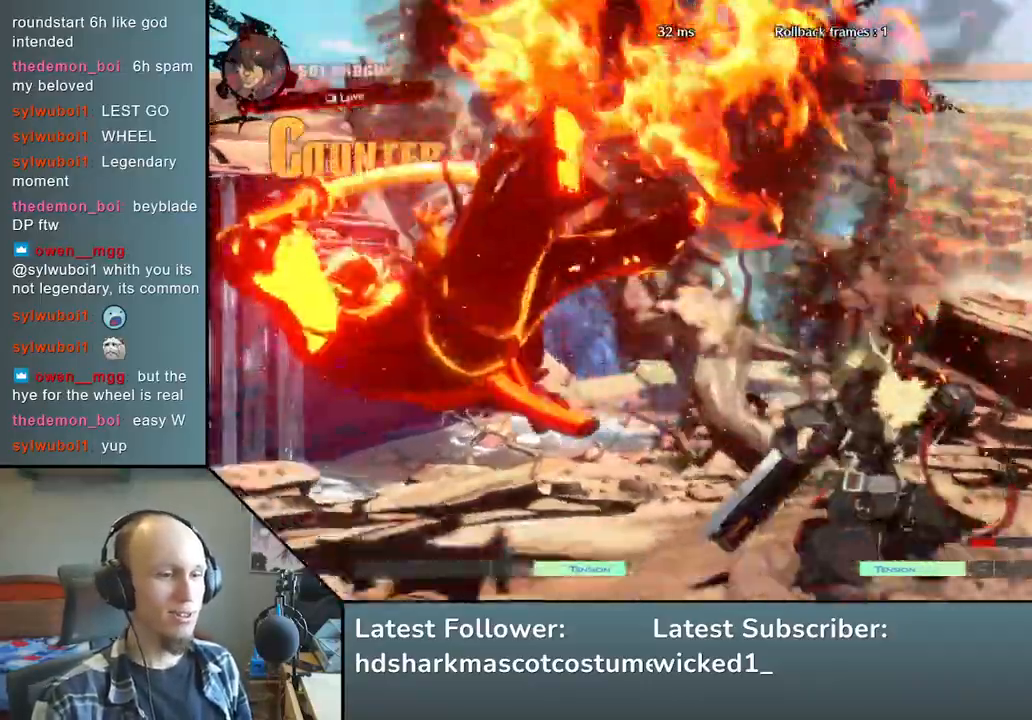
{"buttons": [], "left_stick": "right", "events": [[383, "left_stick", "right"], [400, "R1", "down"], [500, "R1", "up"]]}
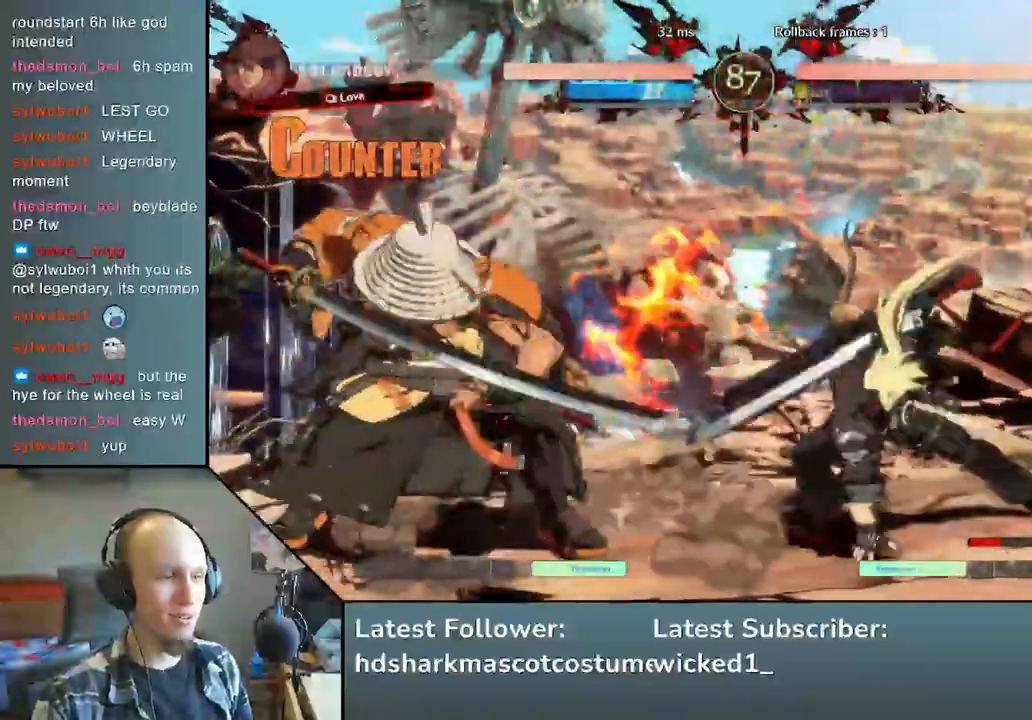
{"buttons": [], "left_stick": "right", "events": [[100, "R1", "down"], [167, "R1", "up"], [250, "R1", "down"], [350, "R1", "up"]]}
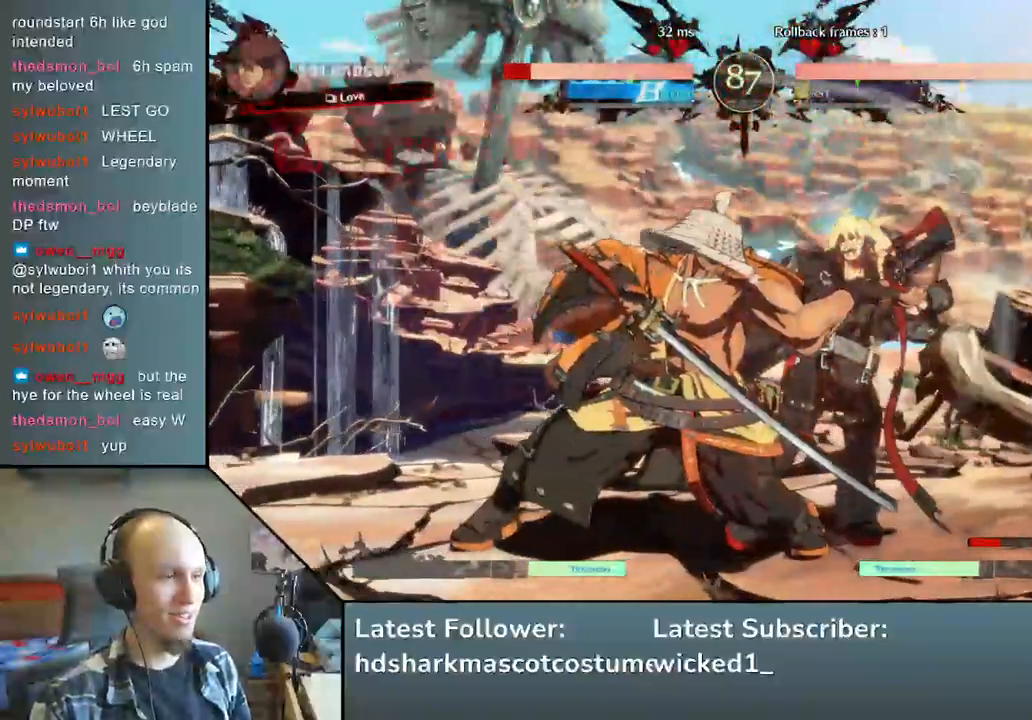
{"buttons": ["TRIANGLE"], "left_stick": "down", "events": [[17, "left_stick", "center"], [200, "left_stick", "down"], [217, "TRIANGLE", "down"], [300, "TRIANGLE", "up"], [433, "TRIANGLE", "down"]]}
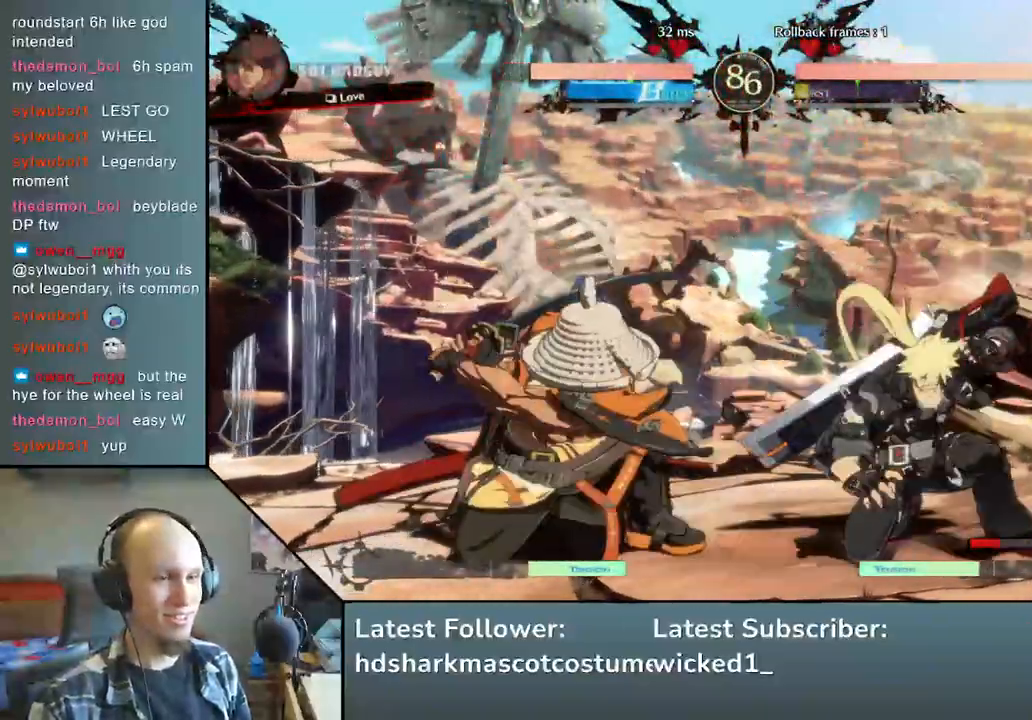
{"buttons": [], "left_stick": "center", "events": [[17, "TRIANGLE", "up"], [200, "left_stick", "center"], [233, "SQUARE", "down"], [383, "SQUARE", "up"]]}
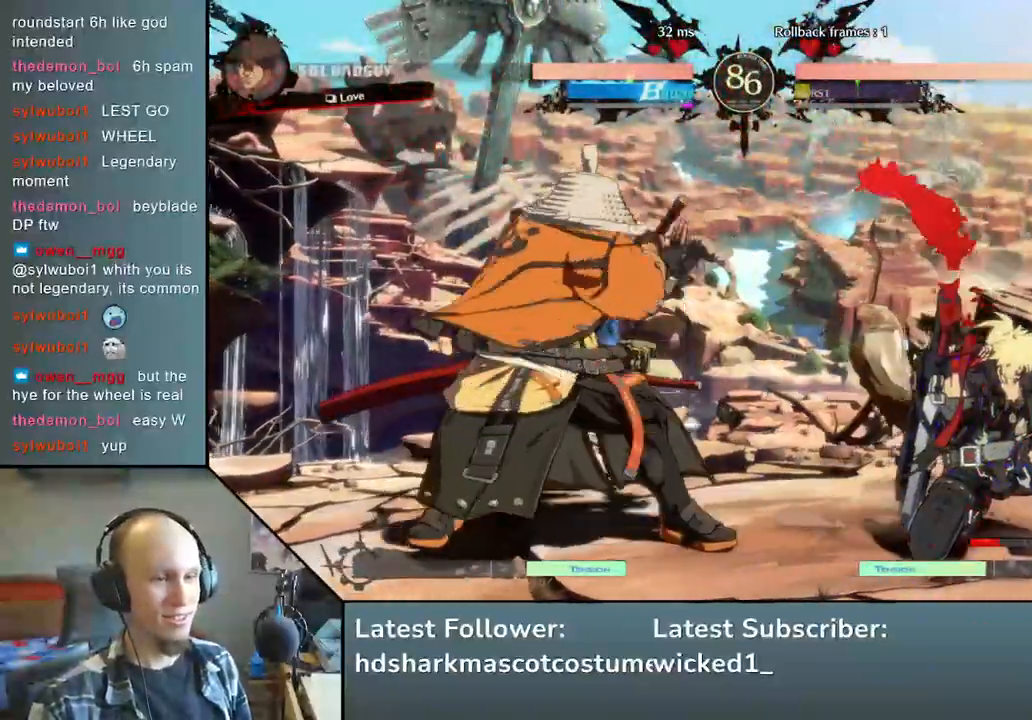
{"buttons": ["L2"], "left_stick": "right", "events": [[250, "left_stick", "down"], [383, "left_stick", "right"], [417, "L2", "down"]]}
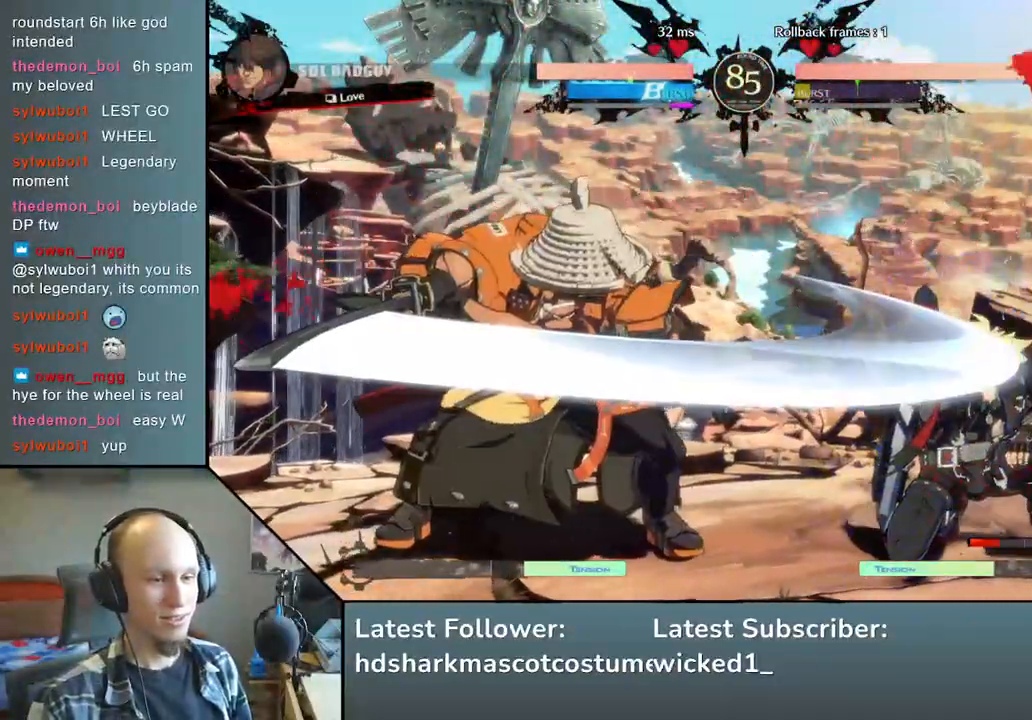
{"buttons": [], "left_stick": "right", "events": [[17, "CROSS", "down"], [17, "SQUARE", "down"], [33, "TRIANGLE", "down"], [67, "R2", "down"], [83, "CROSS", "up"], [117, "L2", "up"], [117, "R1", "down"], [283, "TRIANGLE", "up"], [300, "R1", "up"], [300, "R2", "up"], [300, "SQUARE", "up"]]}
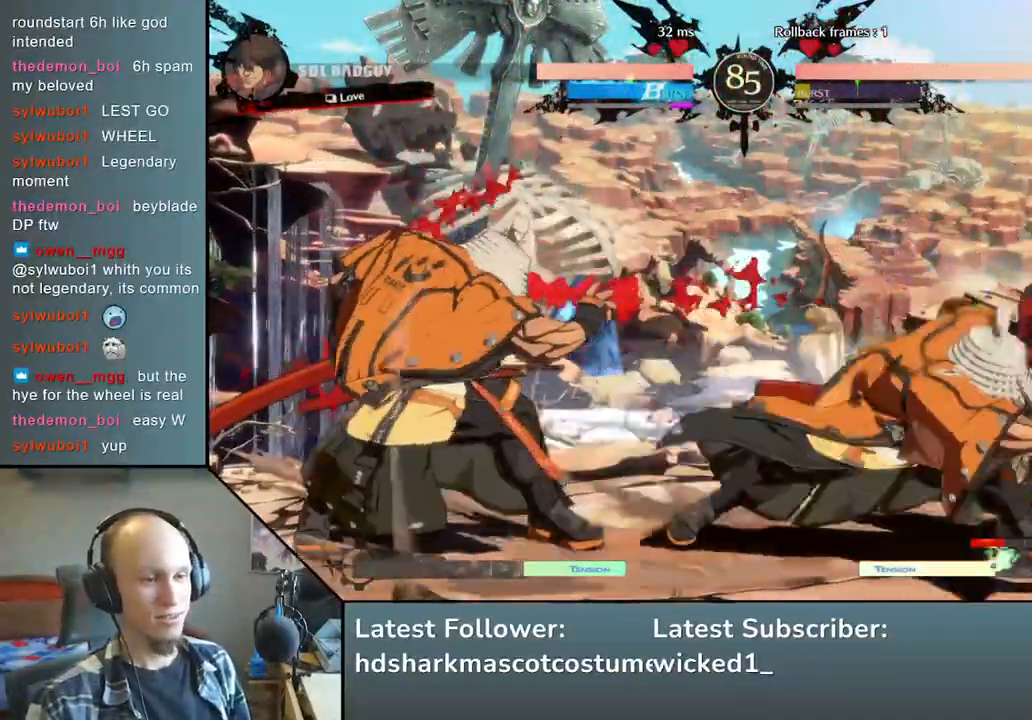
{"buttons": [], "left_stick": "right", "events": []}
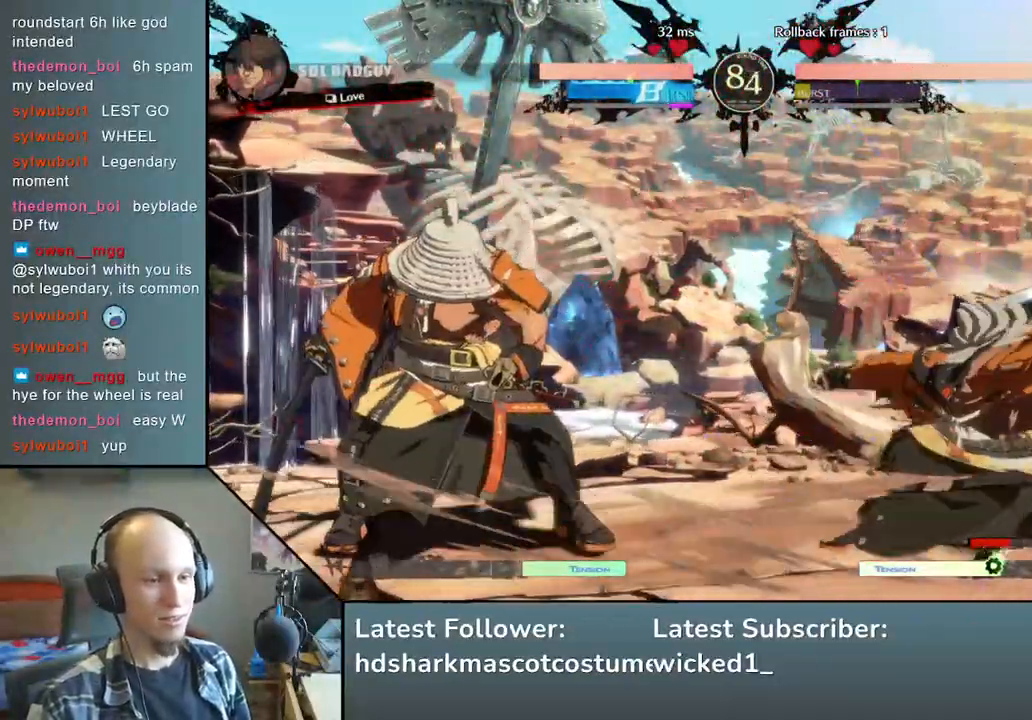
{"buttons": [], "left_stick": "center", "events": [[33, "left_stick", "center"], [83, "left_stick", "down"], [167, "left_stick", "right"], [200, "L2", "down"], [300, "L2", "up"], [367, "left_stick", "center"]]}
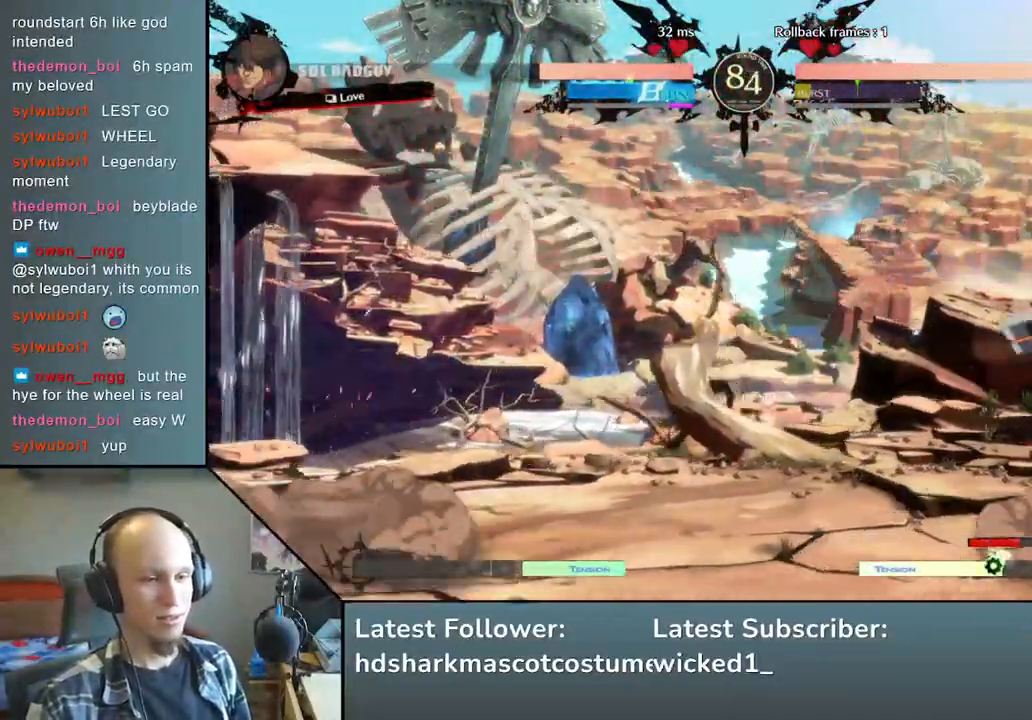
{"buttons": ["R2"], "left_stick": "right", "events": [[83, "left_stick", "right"], [200, "R2", "down"], [217, "SQUARE", "down"], [233, "R1", "down"], [233, "TRIANGLE", "down"], [450, "SQUARE", "up"], [450, "TRIANGLE", "up"], [467, "R1", "up"]]}
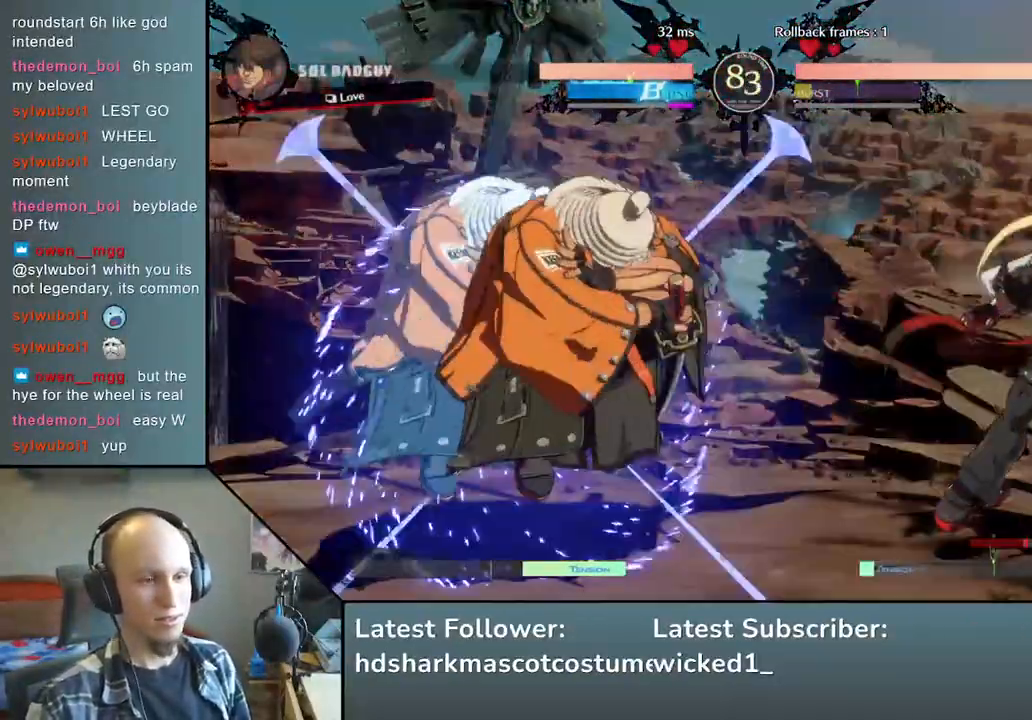
{"buttons": [], "left_stick": "center", "events": [[17, "R2", "up"], [350, "left_stick", "center"], [367, "SQUARE", "down"], [433, "SQUARE", "up"]]}
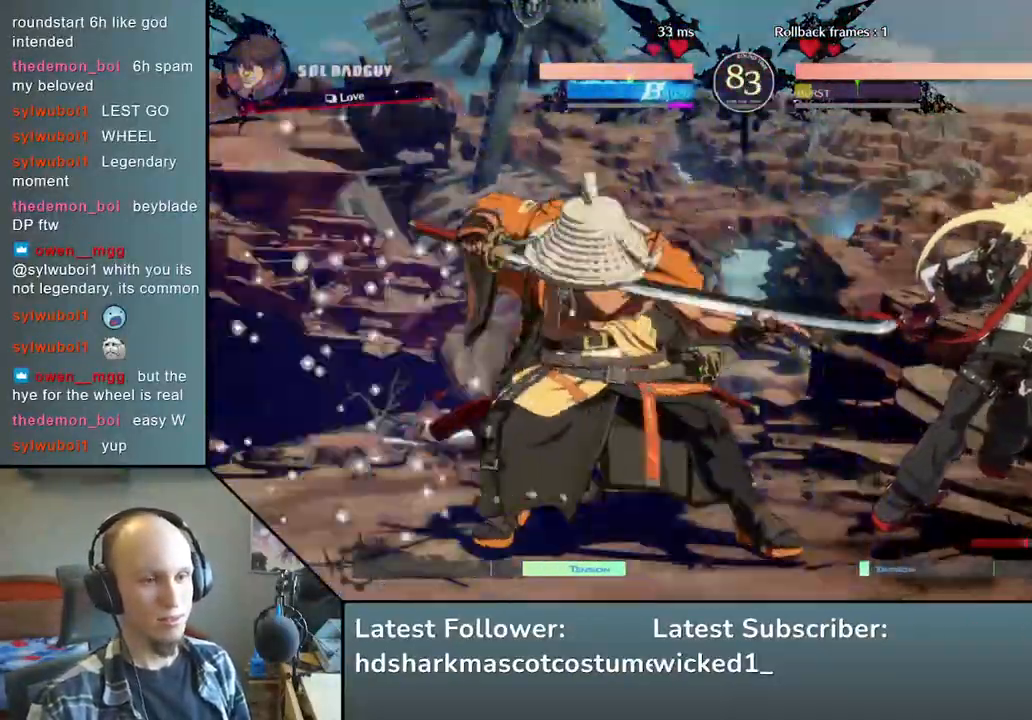
{"buttons": [], "left_stick": "center", "events": [[33, "SQUARE", "down"], [100, "SQUARE", "up"], [183, "SQUARE", "down"], [267, "SQUARE", "up"]]}
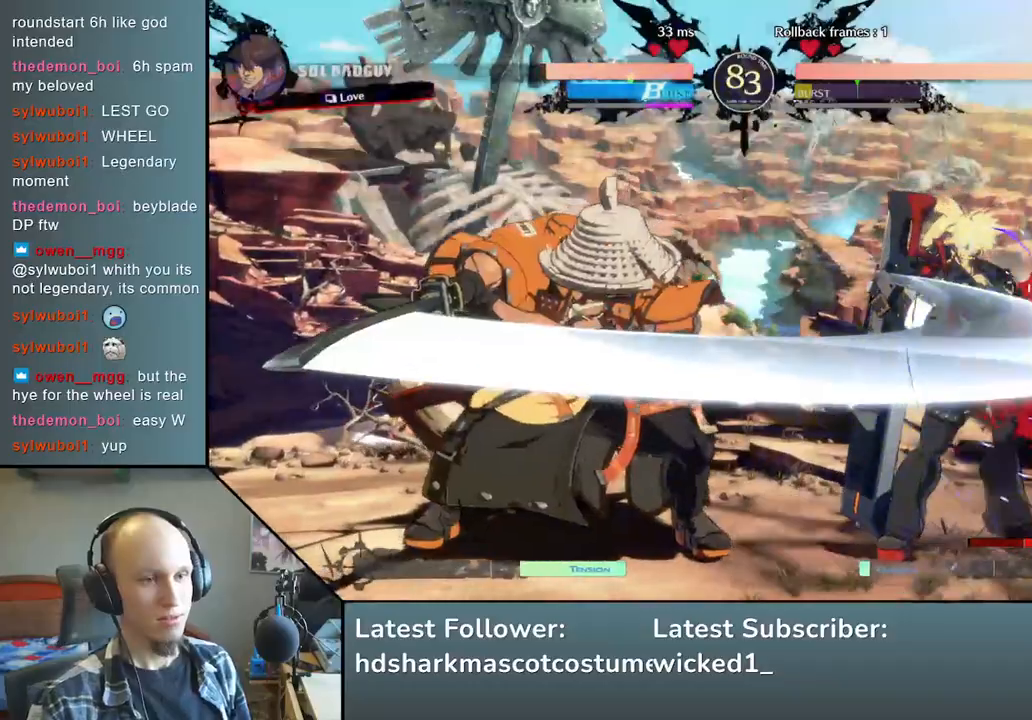
{"buttons": [], "left_stick": "down-left", "events": [[17, "left_stick", "down"], [133, "left_stick", "right"], [200, "L2", "down"], [267, "left_stick", "center"], [300, "L2", "up"], [500, "left_stick", "down-left"]]}
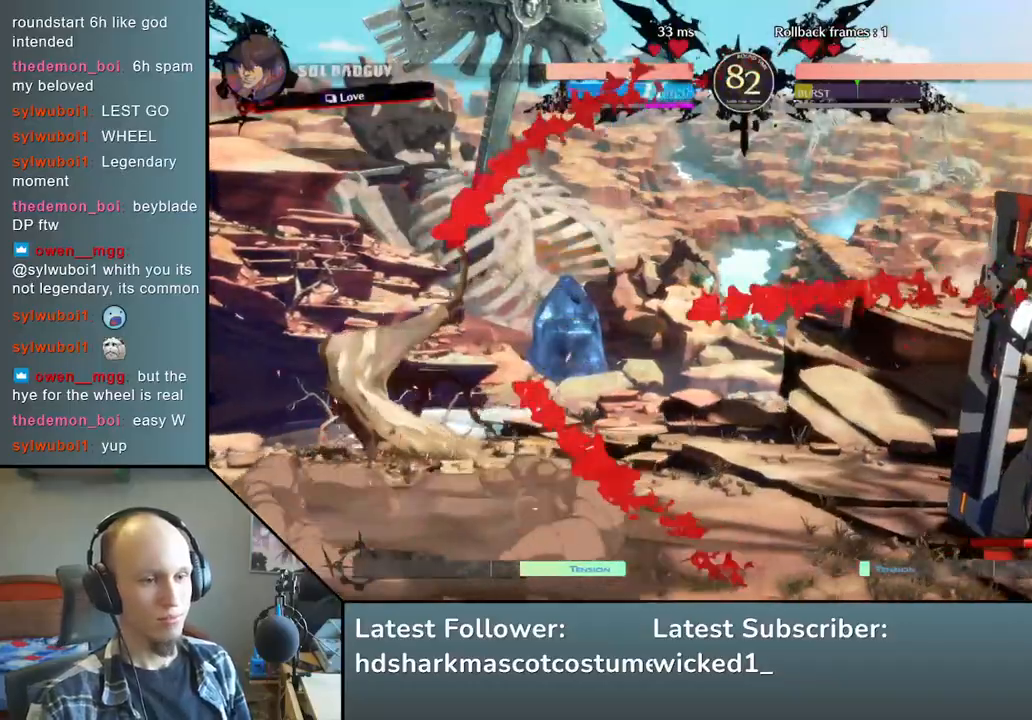
{"buttons": [], "left_stick": "right", "events": [[67, "left_stick", "right"], [150, "left_stick", "down"], [217, "left_stick", "right"], [283, "left_stick", "down"], [300, "R1", "down"], [350, "left_stick", "right"], [400, "R1", "up"]]}
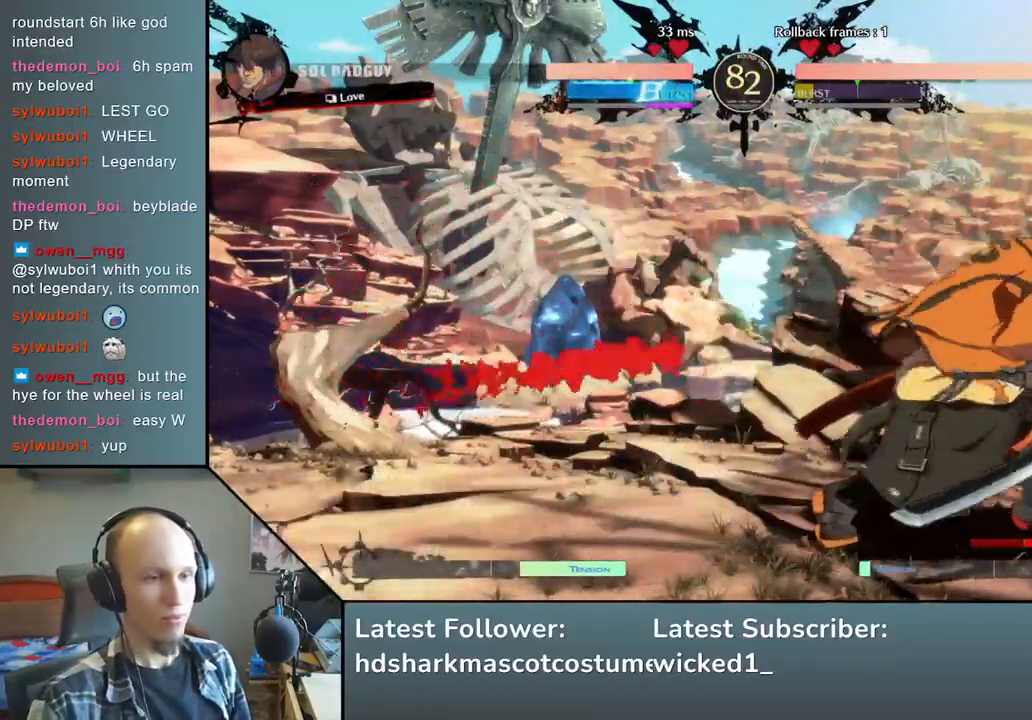
{"buttons": [], "left_stick": "left", "events": [[50, "left_stick", "down"], [183, "left_stick", "right"], [367, "left_stick", "left"]]}
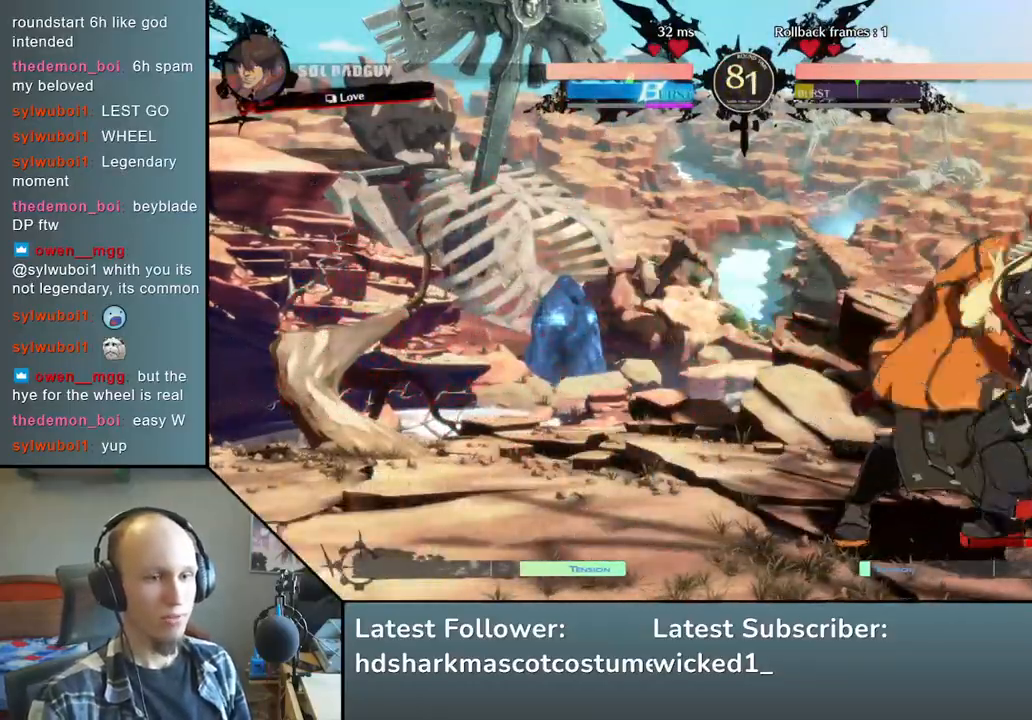
{"buttons": [], "left_stick": "down-left", "events": [[467, "left_stick", "down-left"]]}
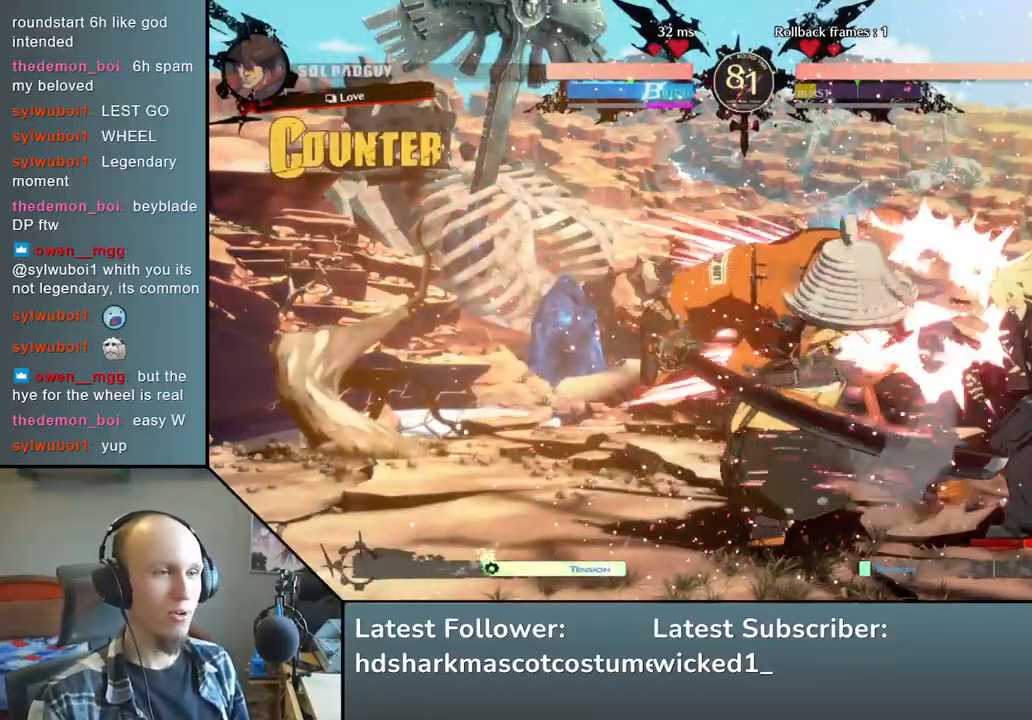
{"buttons": [], "left_stick": "down-left", "events": []}
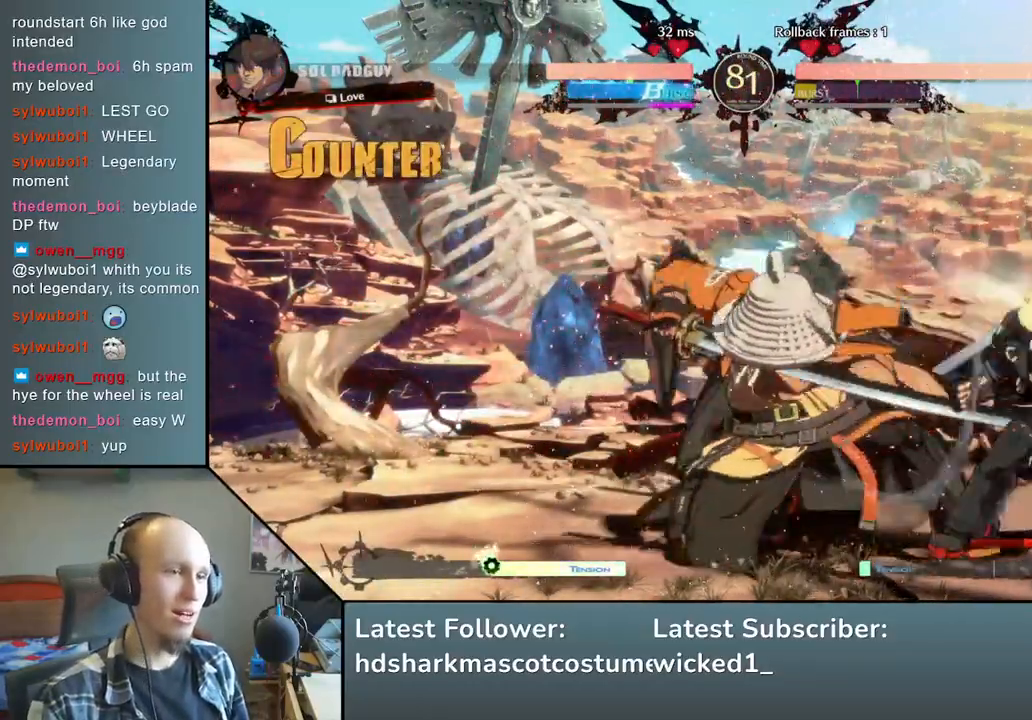
{"buttons": [], "left_stick": "down-left", "events": []}
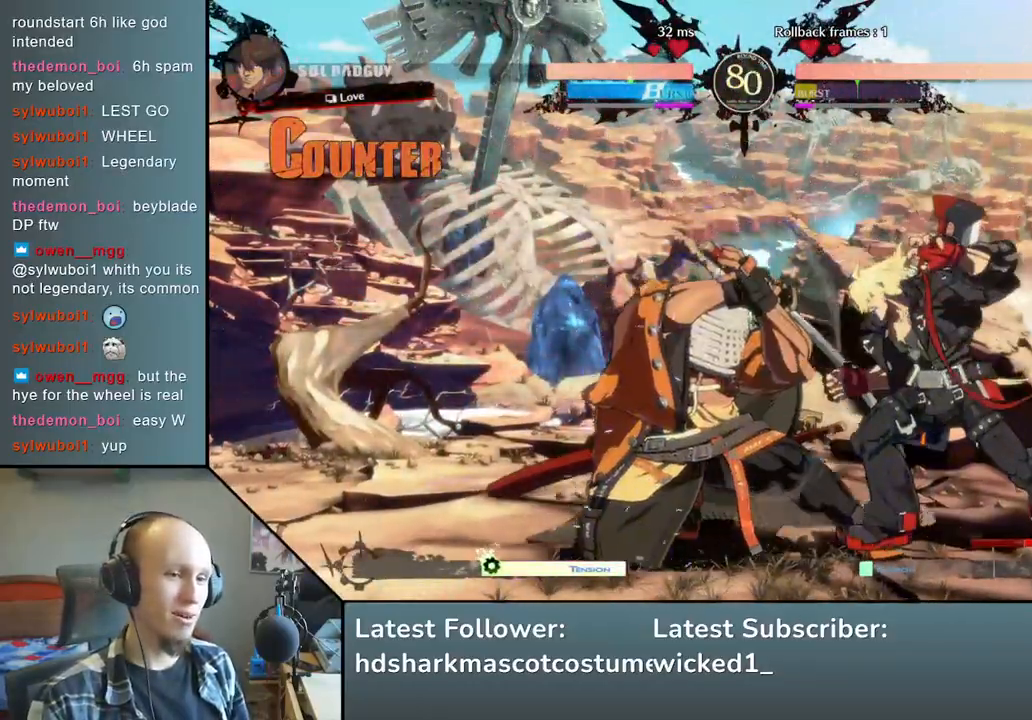
{"buttons": [], "left_stick": "down-left", "events": []}
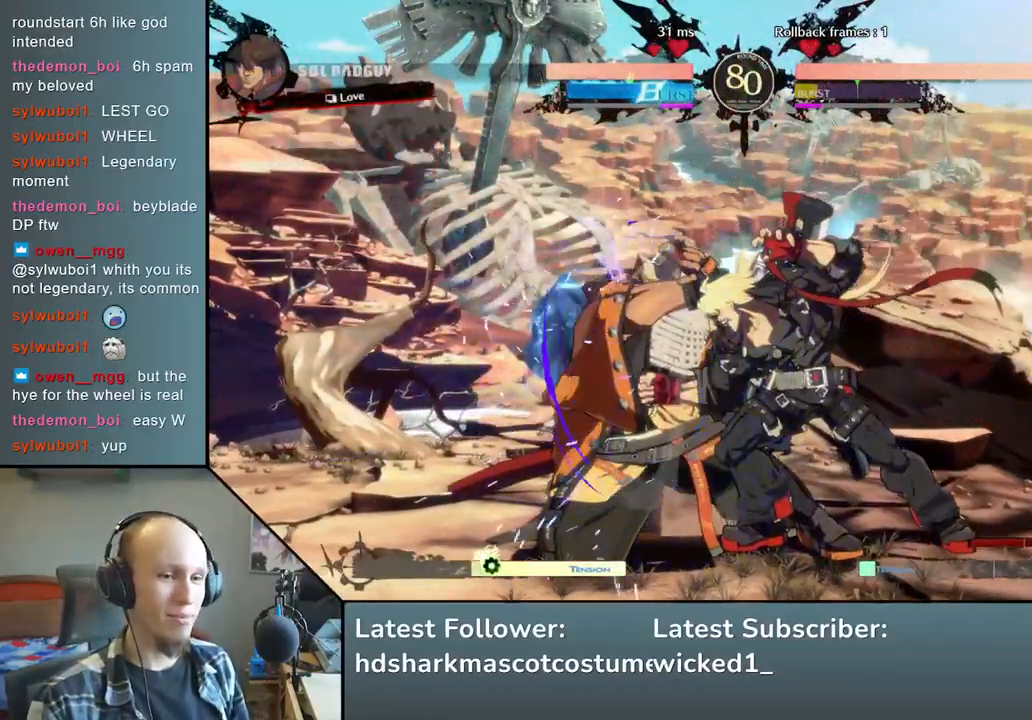
{"buttons": [], "left_stick": "down-left", "events": []}